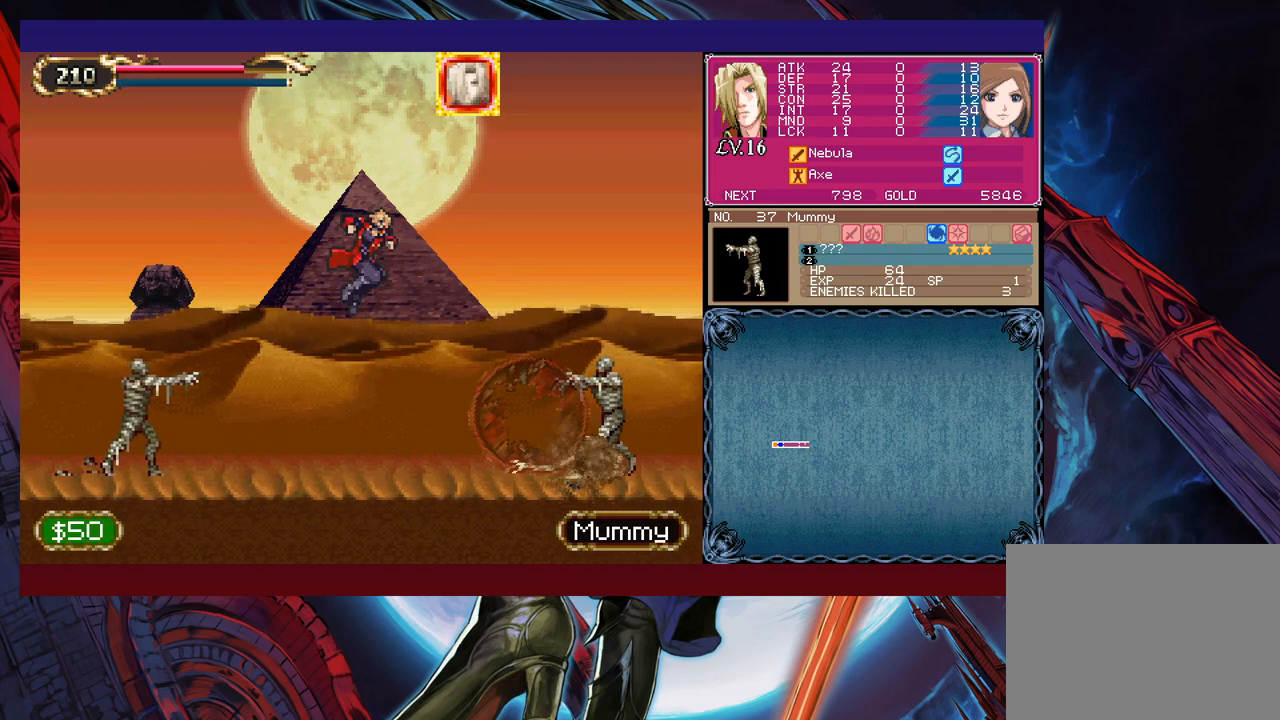
Gameplay with a controller (Xbox layout); each line is a JSON object with the inputs held at the frame after it. "events" lists button and stick changes between this image and that frame as [ms after this image, input, new state], when the widget could be followed in between. Not read: L2 R2 right_stick.
{"buttons": ["X"], "left_stick": "center", "events": [[100, "left_stick", "center"], [183, "B", "up"], [283, "X", "down"]]}
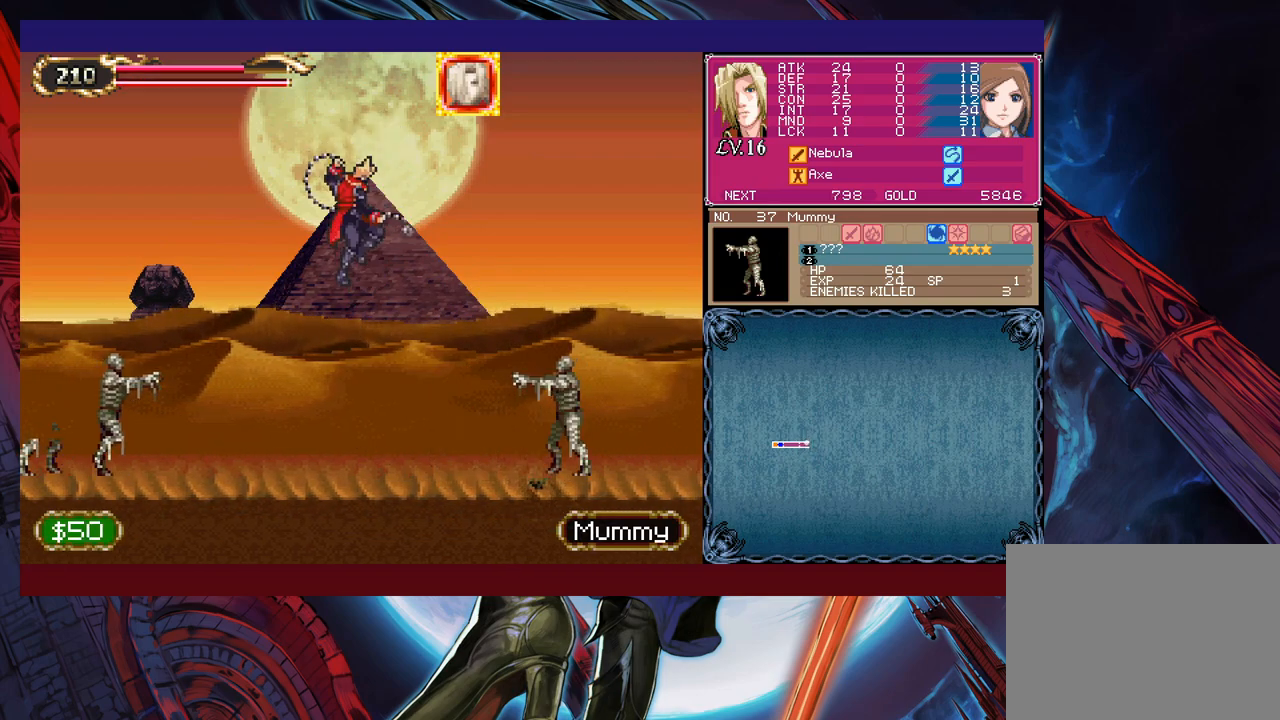
{"buttons": [], "left_stick": "down-right", "events": [[33, "left_stick", "right"], [50, "X", "up"], [350, "left_stick", "left"], [383, "Y", "down"], [400, "B", "down"], [400, "Y", "up"], [450, "left_stick", "right"], [500, "B", "up"], [500, "left_stick", "down-right"]]}
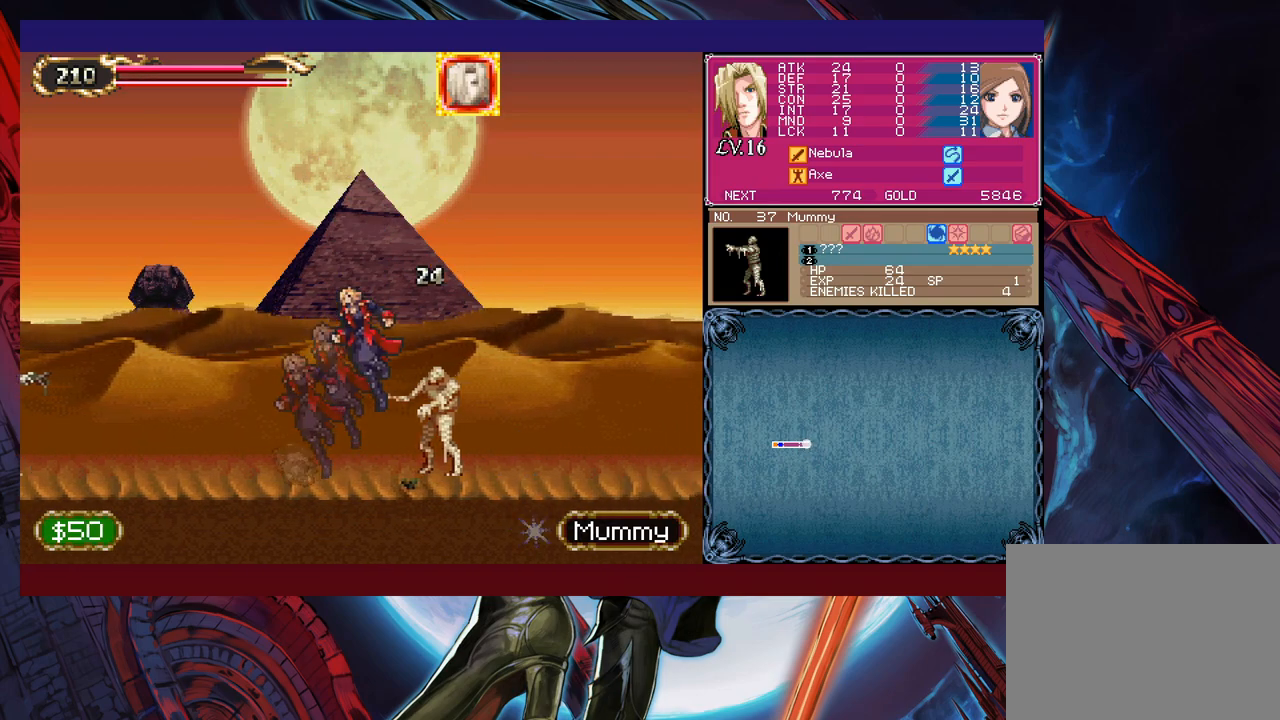
{"buttons": [], "left_stick": "down-right", "events": [[200, "B", "down"], [283, "B", "up"], [333, "left_stick", "left"], [350, "Y", "down"], [400, "B", "down"], [400, "Y", "up"], [433, "left_stick", "down-right"], [483, "B", "up"]]}
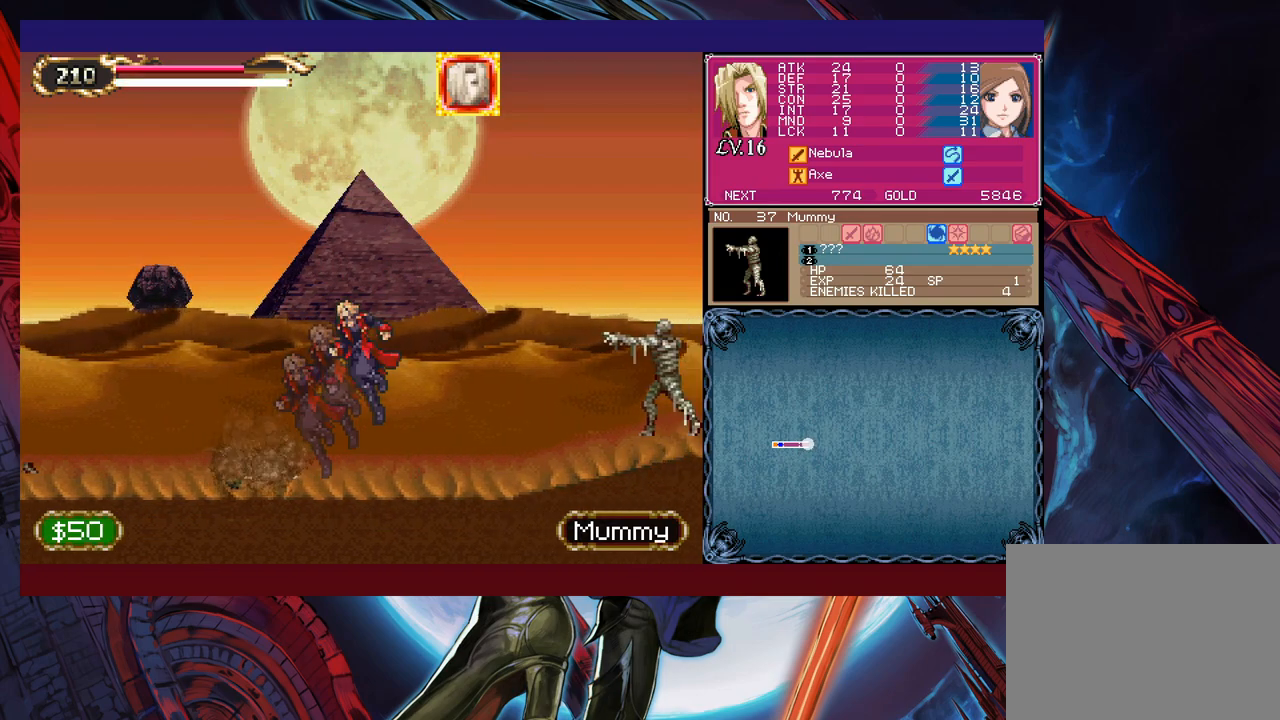
{"buttons": ["B"], "left_stick": "right", "events": [[50, "B", "down"], [133, "B", "up"], [200, "B", "down"], [250, "B", "up"], [250, "left_stick", "left"], [333, "Y", "down"], [350, "B", "down"], [350, "left_stick", "right"], [383, "Y", "up"]]}
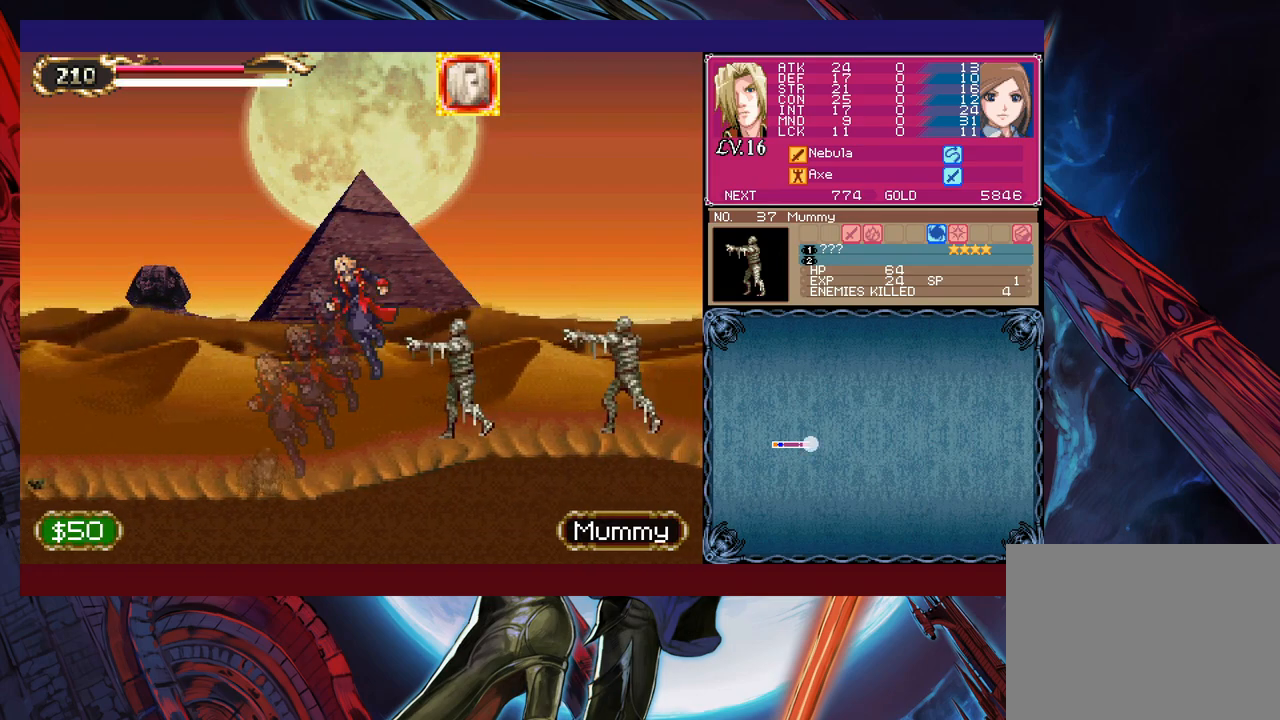
{"buttons": ["B"], "left_stick": "right", "events": [[400, "B", "up"], [450, "B", "down"]]}
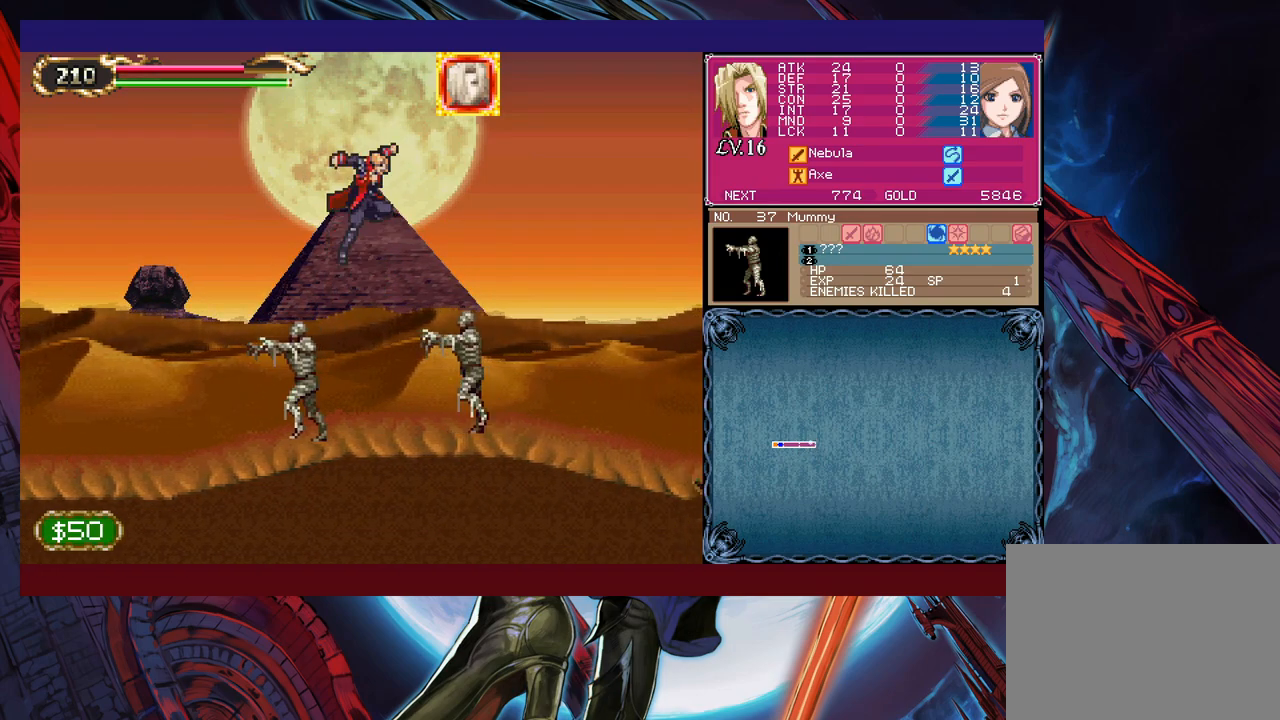
{"buttons": [], "left_stick": "right", "events": [[500, "B", "up"]]}
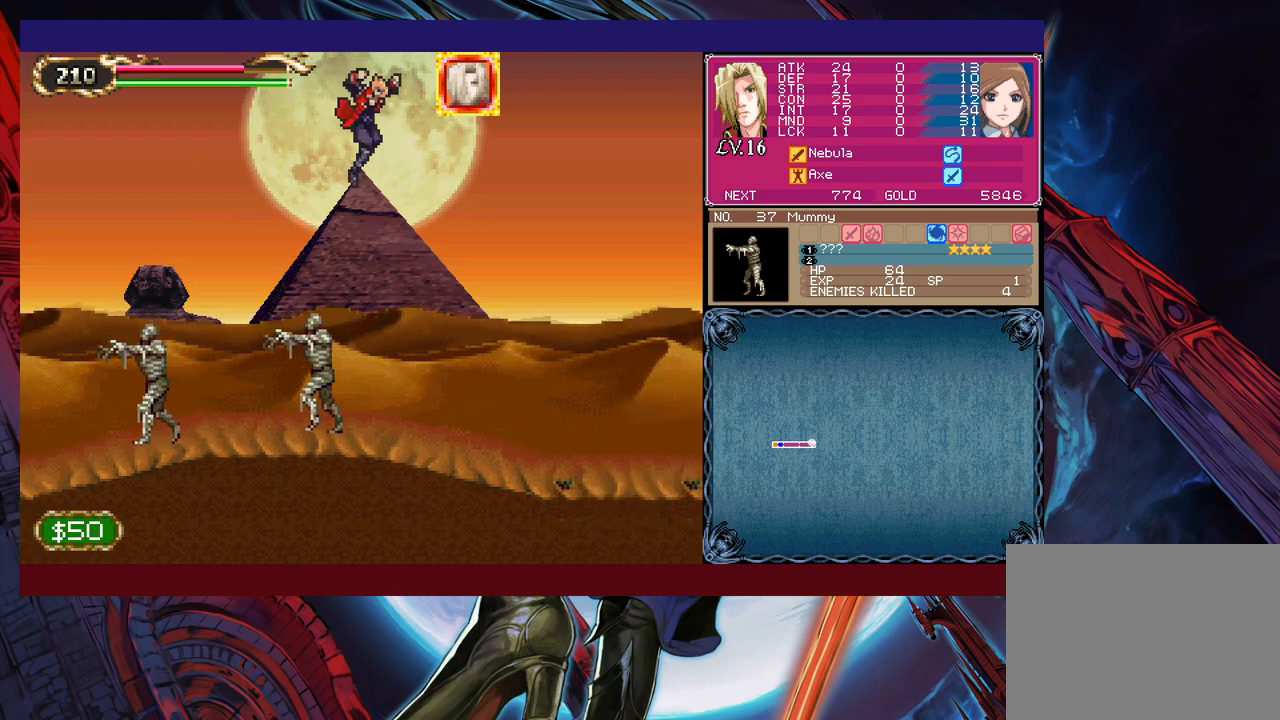
{"buttons": [], "left_stick": "down-right", "events": [[83, "left_stick", "left"], [133, "X", "down"], [150, "left_stick", "right"], [350, "X", "up"], [483, "left_stick", "down-right"]]}
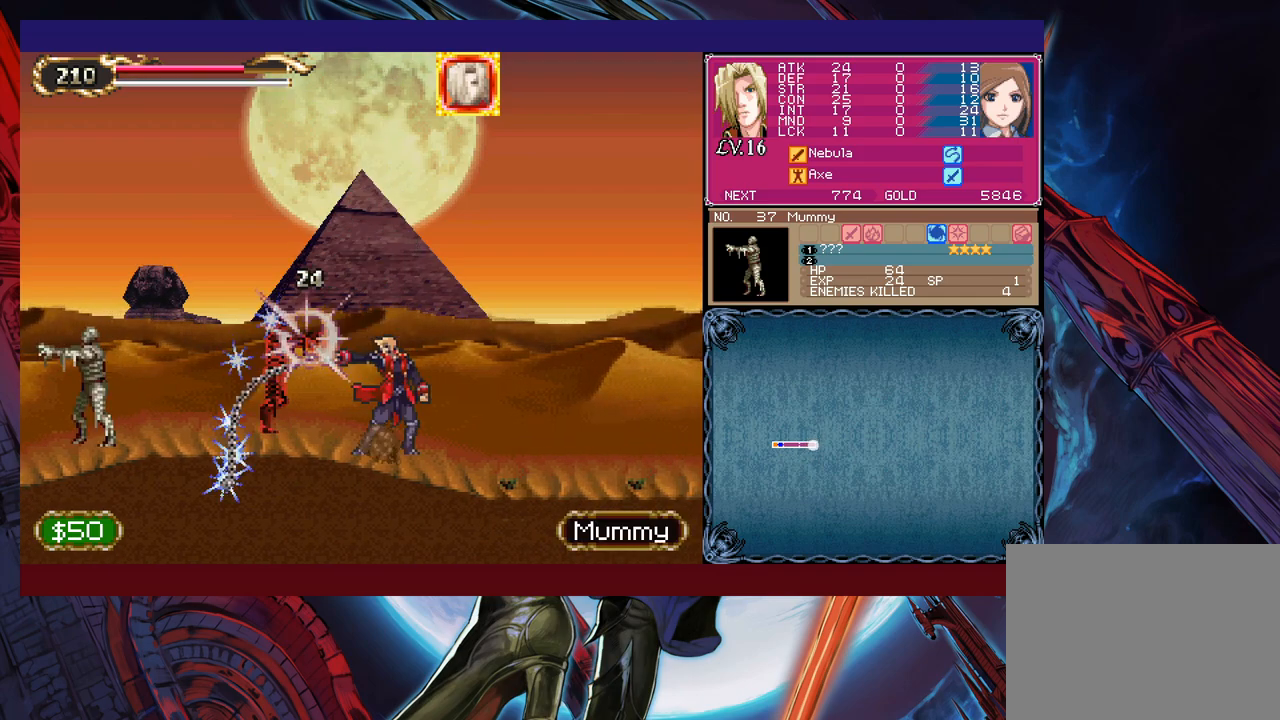
{"buttons": [], "left_stick": "right", "events": [[33, "Y", "down"], [50, "Y", "up"], [83, "B", "down"], [133, "left_stick", "right"], [150, "B", "up"]]}
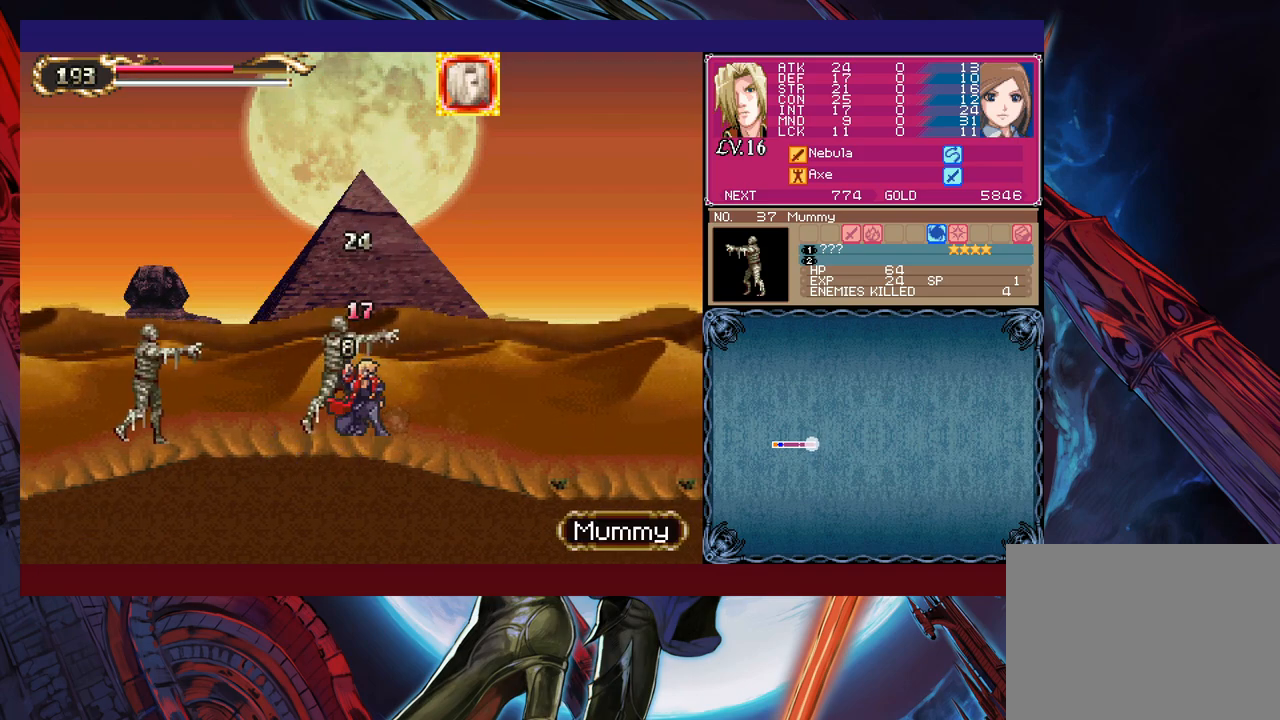
{"buttons": [], "left_stick": "right", "events": [[350, "Y", "down"], [350, "left_stick", "left"], [400, "B", "down"], [400, "Y", "up"], [433, "left_stick", "right"], [450, "B", "up"]]}
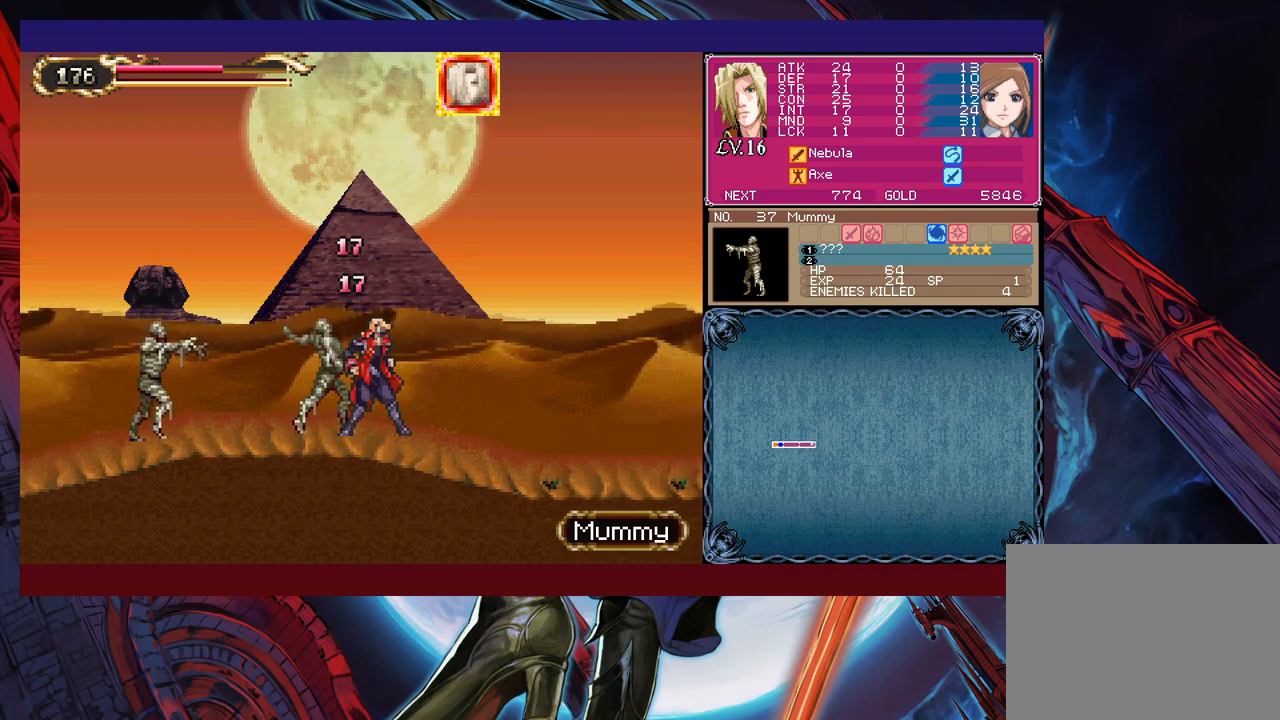
{"buttons": ["B"], "left_stick": "right", "events": [[200, "Y", "down"], [200, "left_stick", "left"], [233, "B", "down"], [233, "Y", "up"], [300, "left_stick", "right"]]}
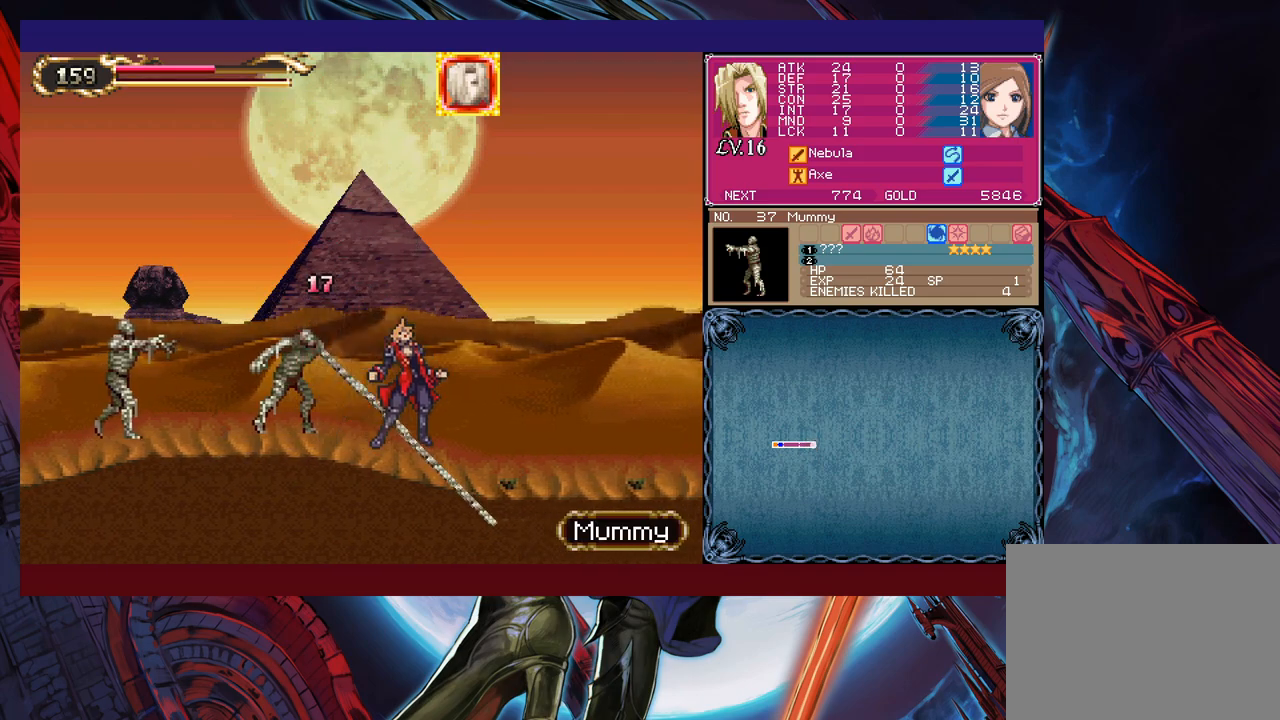
{"buttons": [], "left_stick": "right", "events": [[100, "B", "up"], [133, "B", "down"], [450, "B", "up"]]}
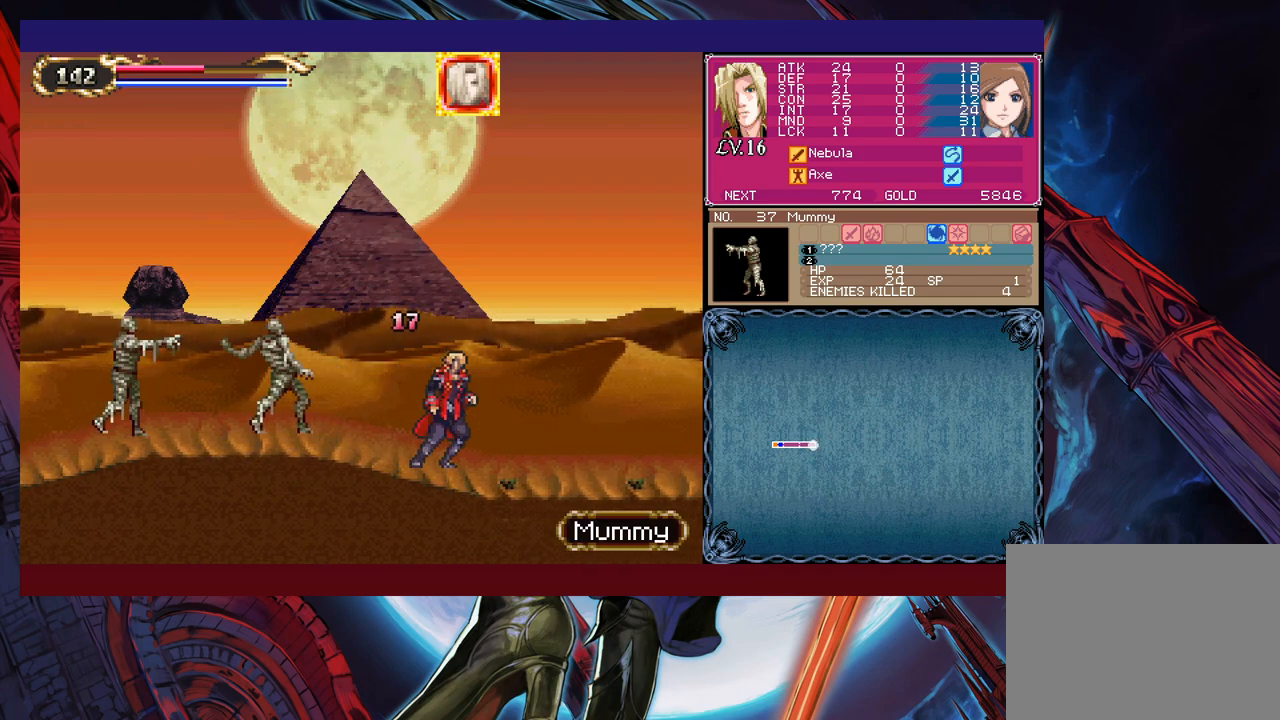
{"buttons": ["B"], "left_stick": "right", "events": [[283, "left_stick", "left"], [300, "Y", "down"], [350, "B", "down"], [350, "Y", "up"], [350, "left_stick", "right"]]}
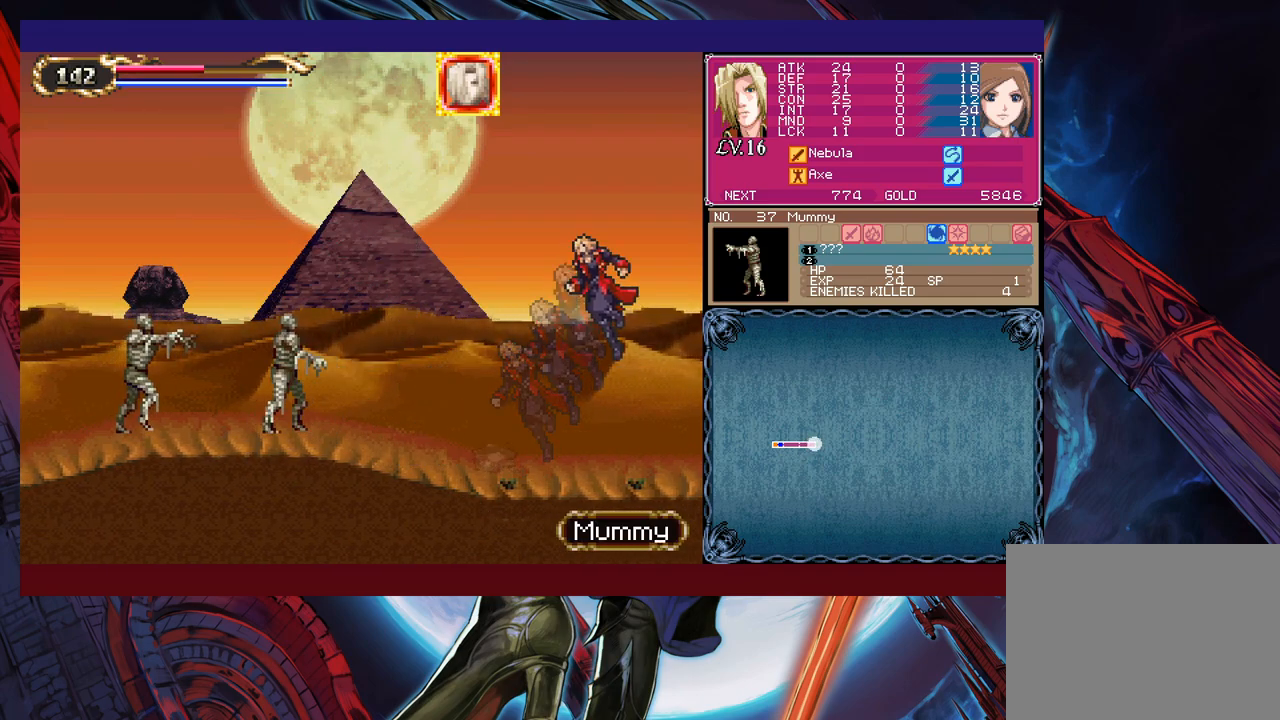
{"buttons": ["B"], "left_stick": "right", "events": []}
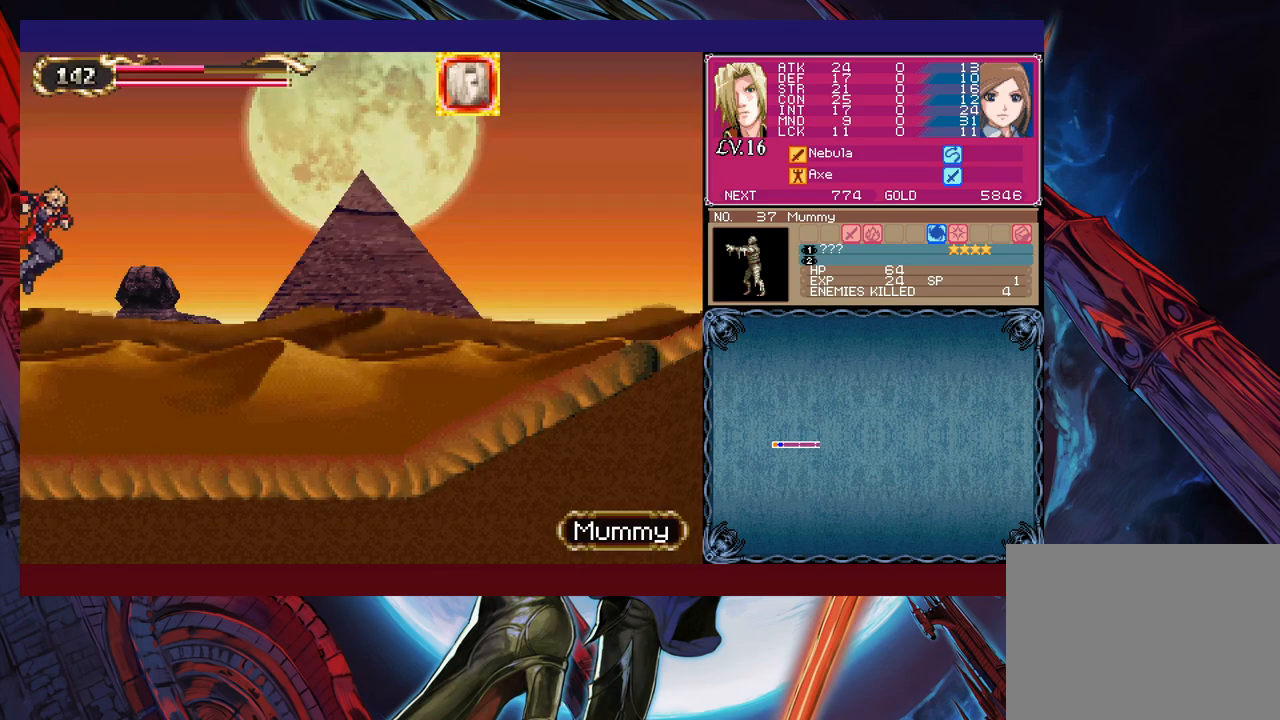
{"buttons": [], "left_stick": "center", "events": [[200, "B", "up"], [500, "left_stick", "center"]]}
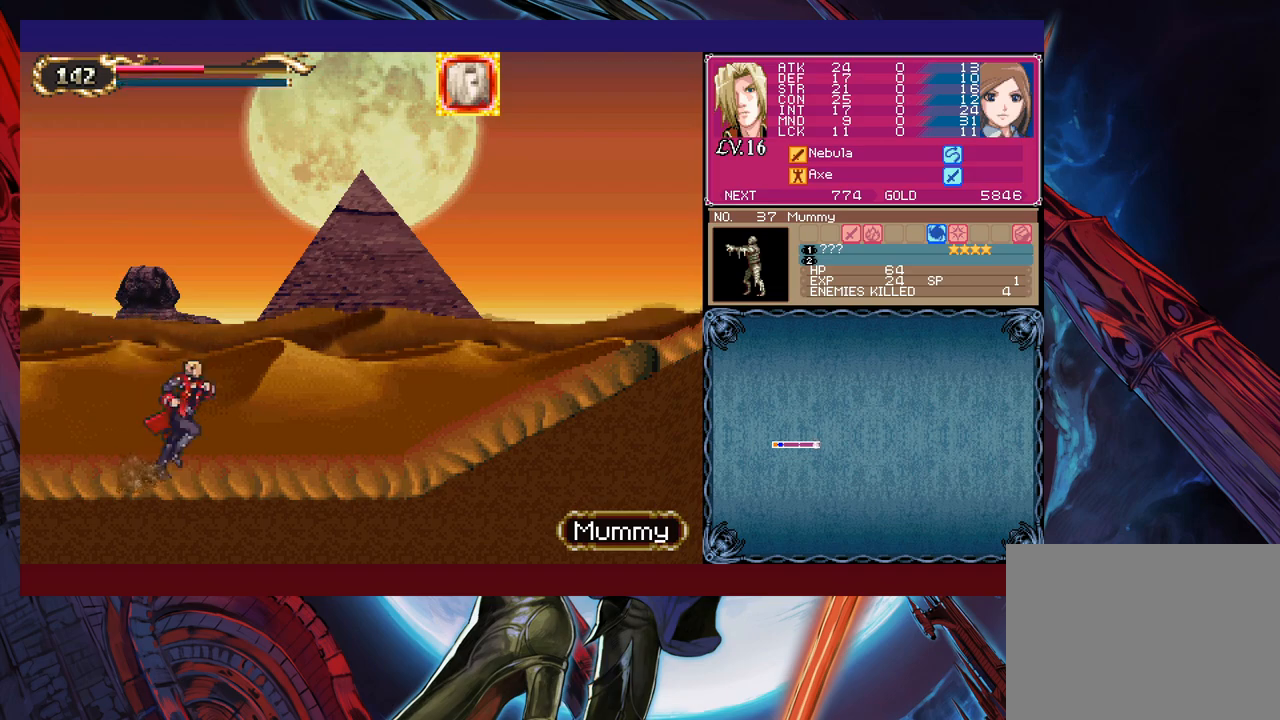
{"buttons": [], "left_stick": "left", "events": [[33, "left_stick", "left"]]}
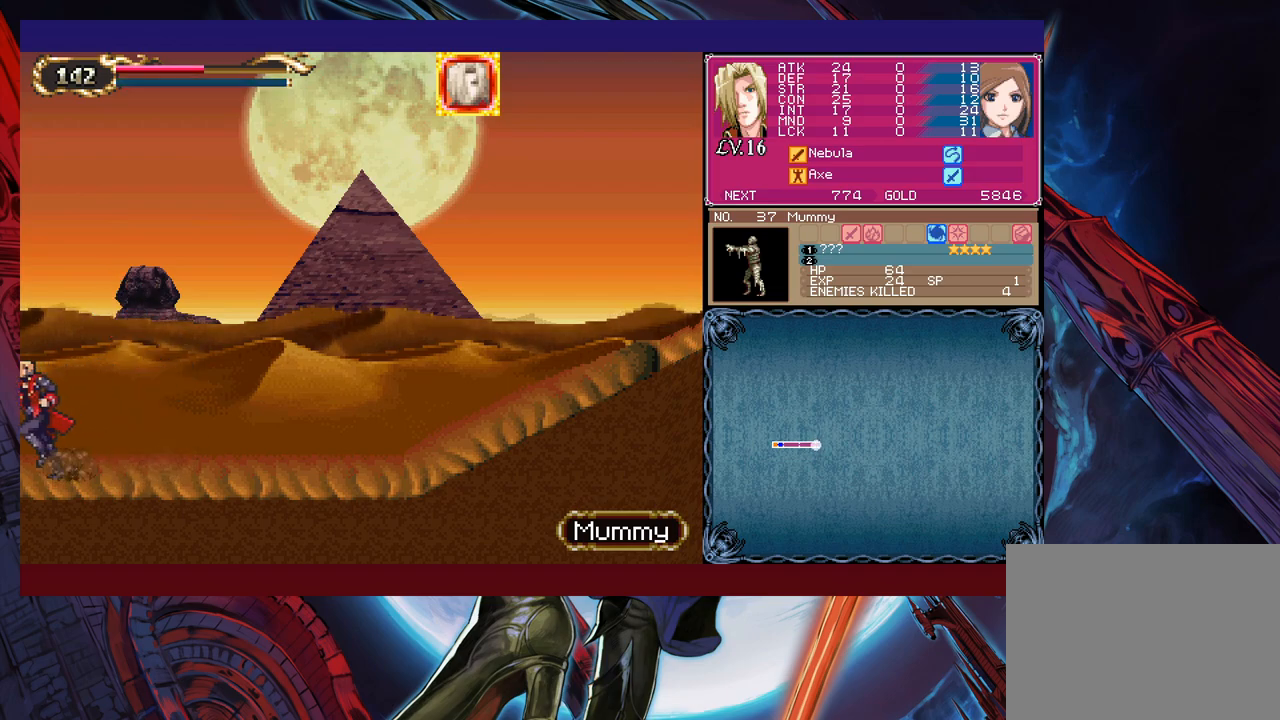
{"buttons": [], "left_stick": "right", "events": [[100, "left_stick", "center"], [483, "left_stick", "right"]]}
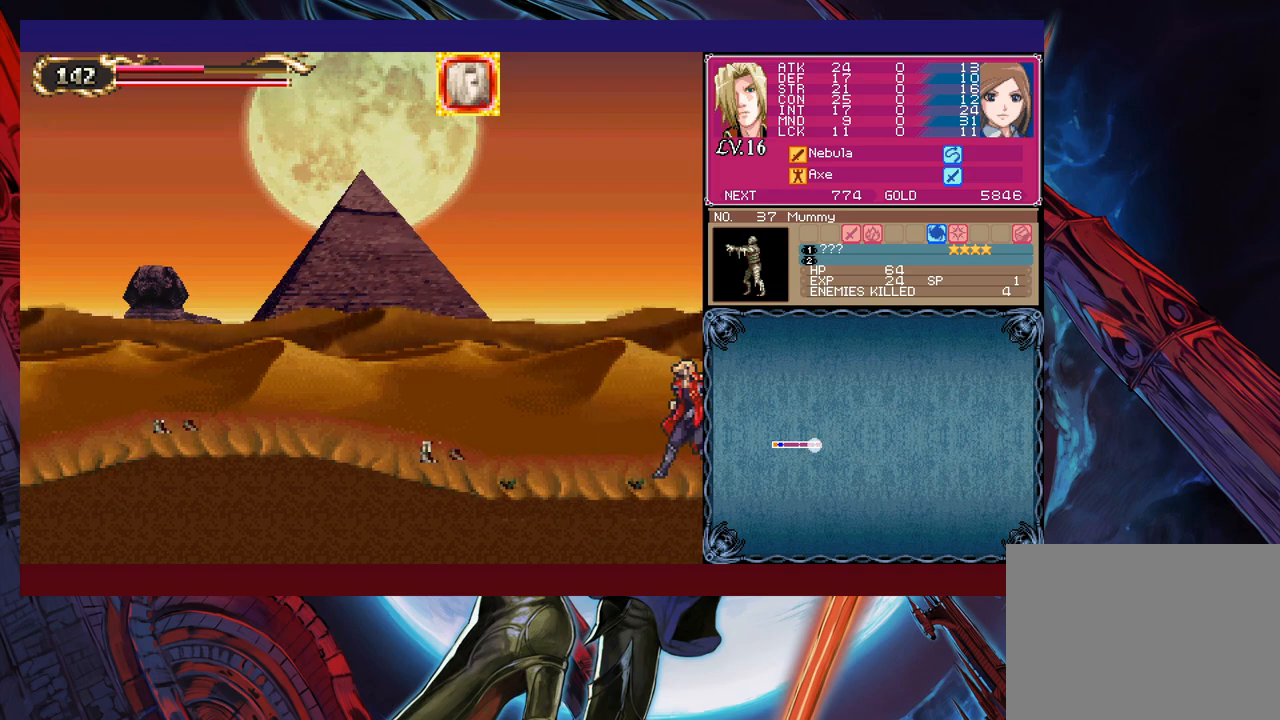
{"buttons": [], "left_stick": "center", "events": [[133, "START", "down"], [133, "left_stick", "center"], [233, "START", "up"]]}
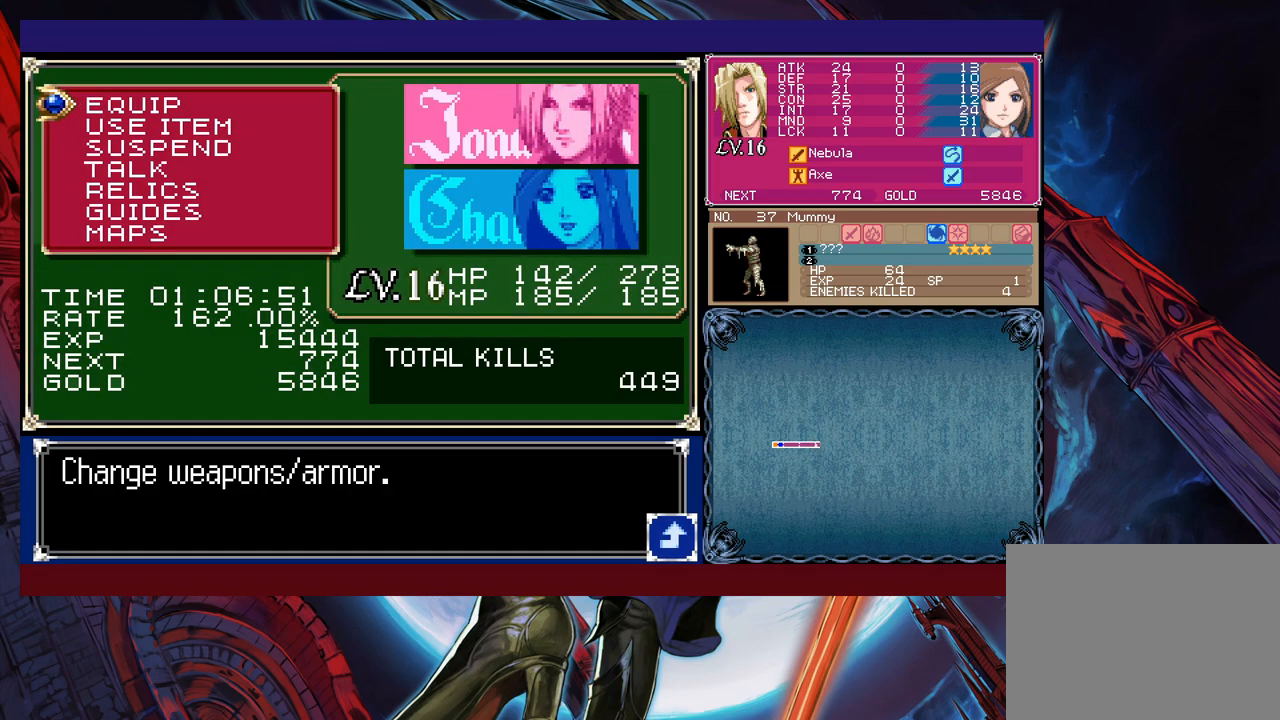
{"buttons": ["START"], "left_stick": "center", "events": [[450, "START", "down"]]}
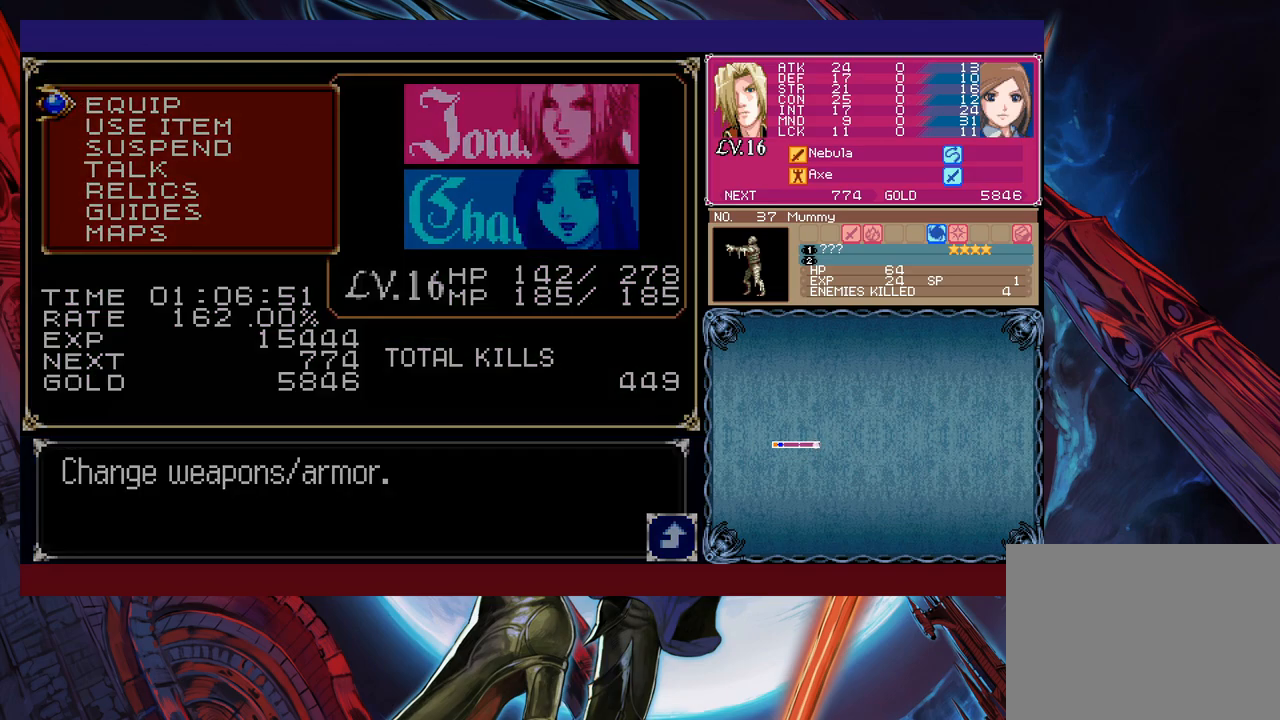
{"buttons": [], "left_stick": "center", "events": [[50, "START", "up"], [350, "left_stick", "left"], [433, "left_stick", "center"]]}
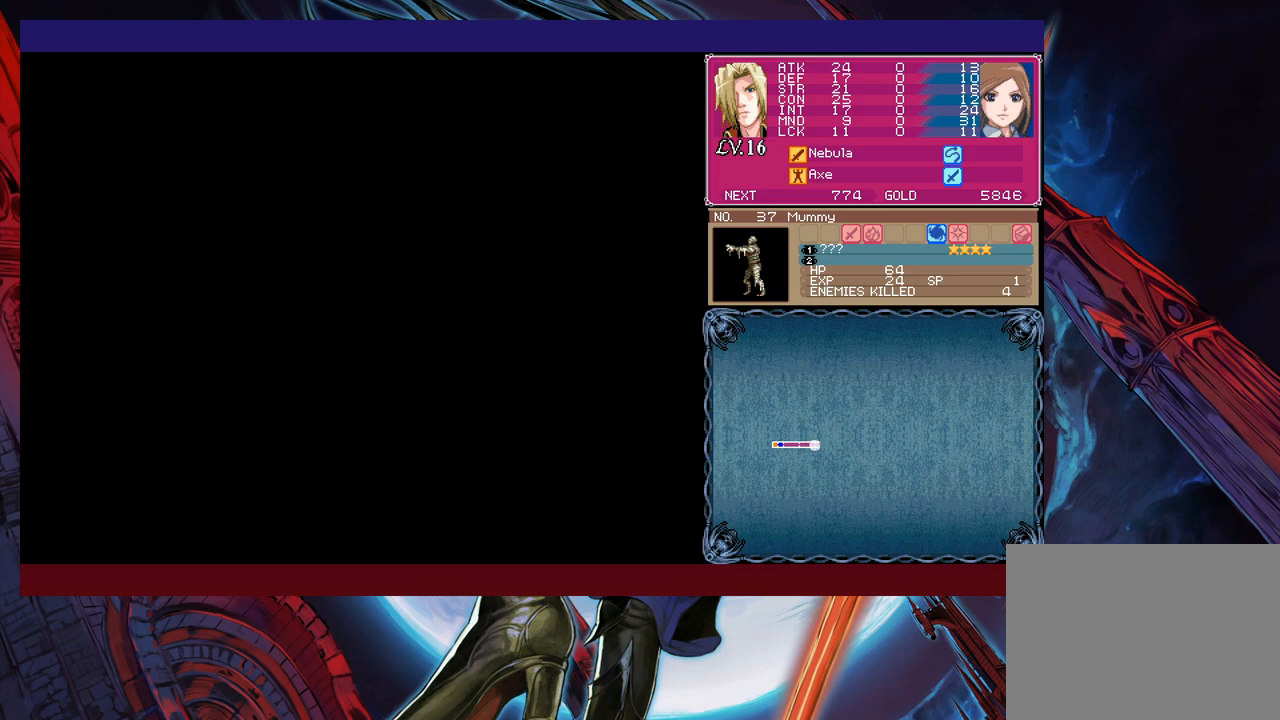
{"buttons": ["START"], "left_stick": "center", "events": [[400, "left_stick", "right"], [450, "START", "down"], [450, "left_stick", "center"]]}
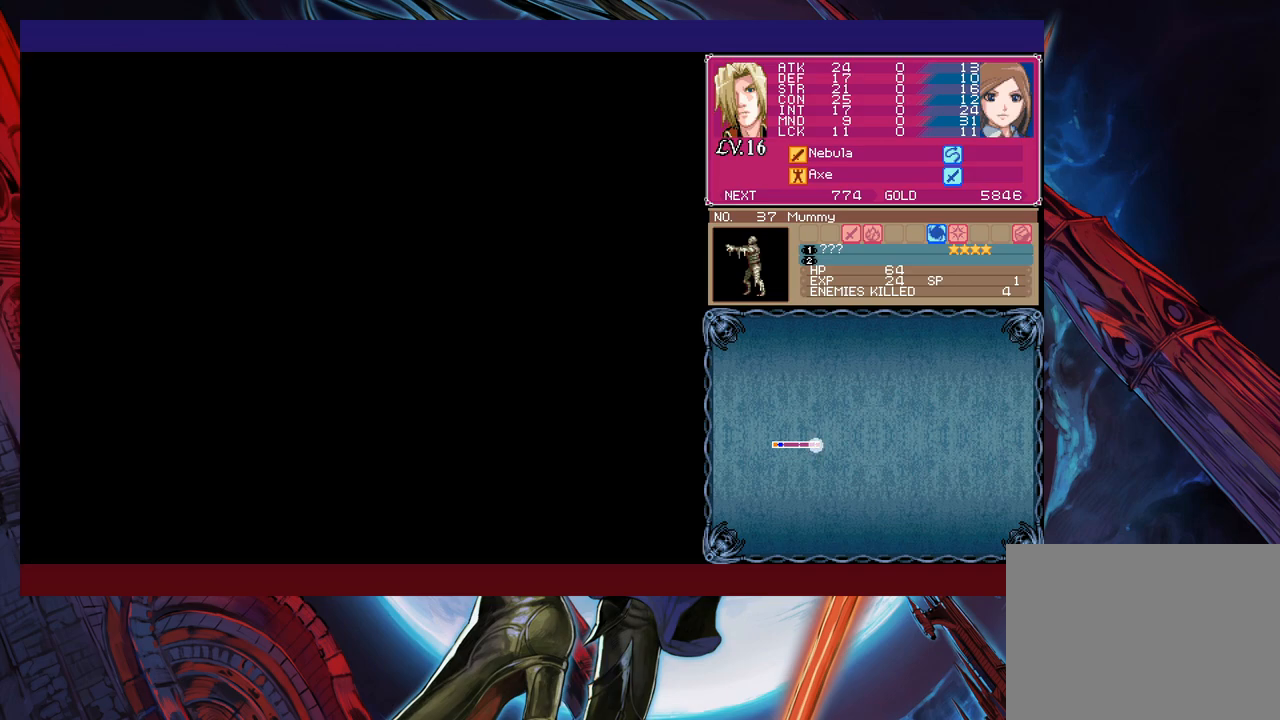
{"buttons": [], "left_stick": "center", "events": [[33, "START", "up"]]}
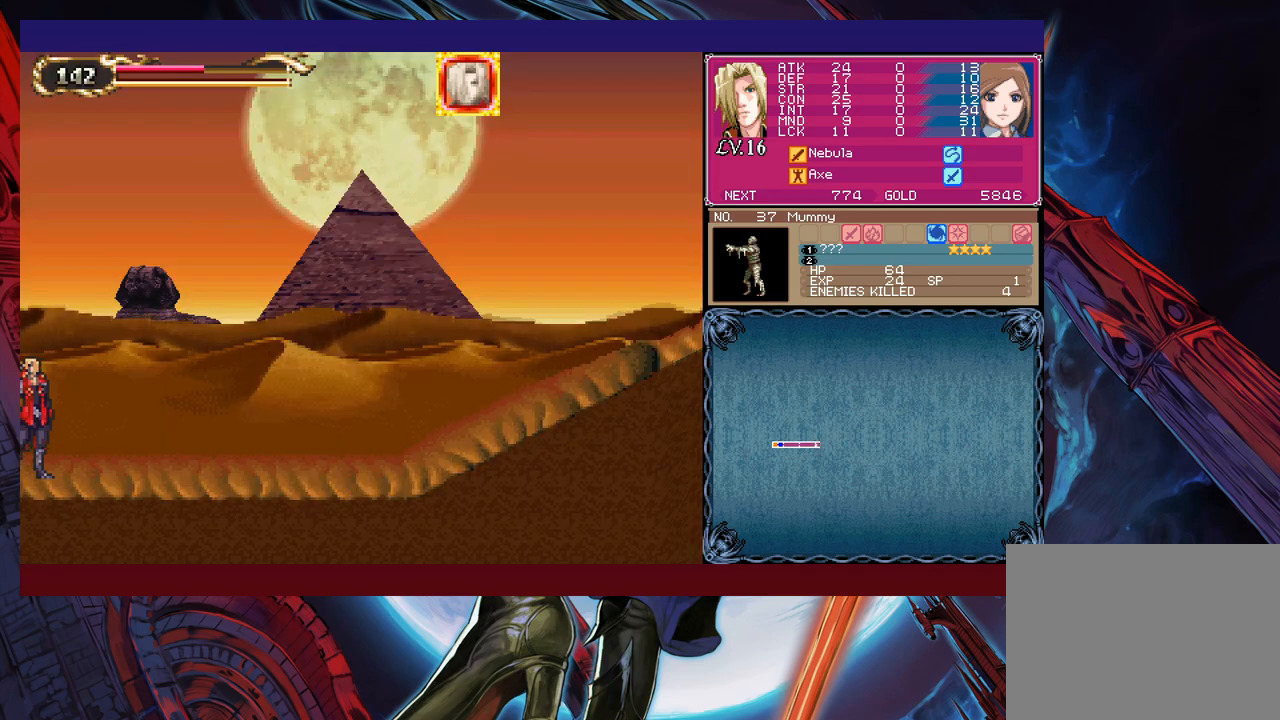
{"buttons": [], "left_stick": "center", "events": [[183, "left_stick", "left"], [250, "left_stick", "center"]]}
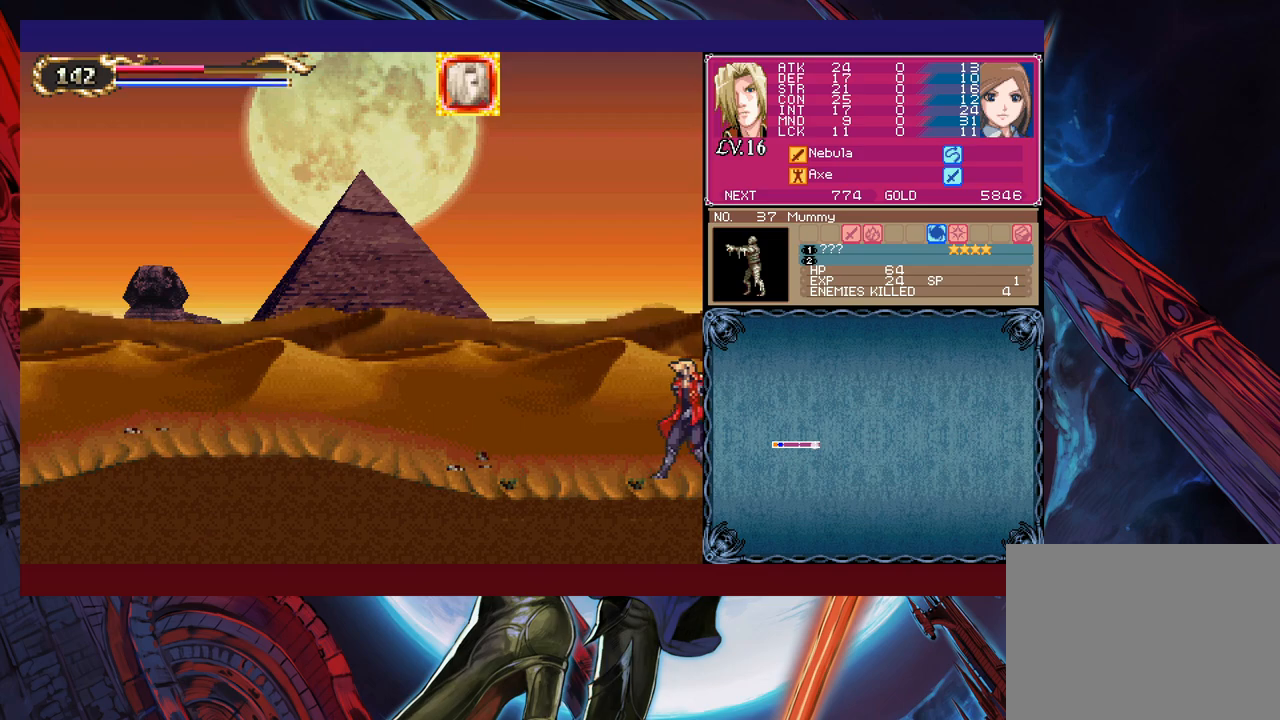
{"buttons": [], "left_stick": "center", "events": [[100, "left_stick", "right"], [150, "START", "down"], [150, "left_stick", "center"], [233, "START", "up"]]}
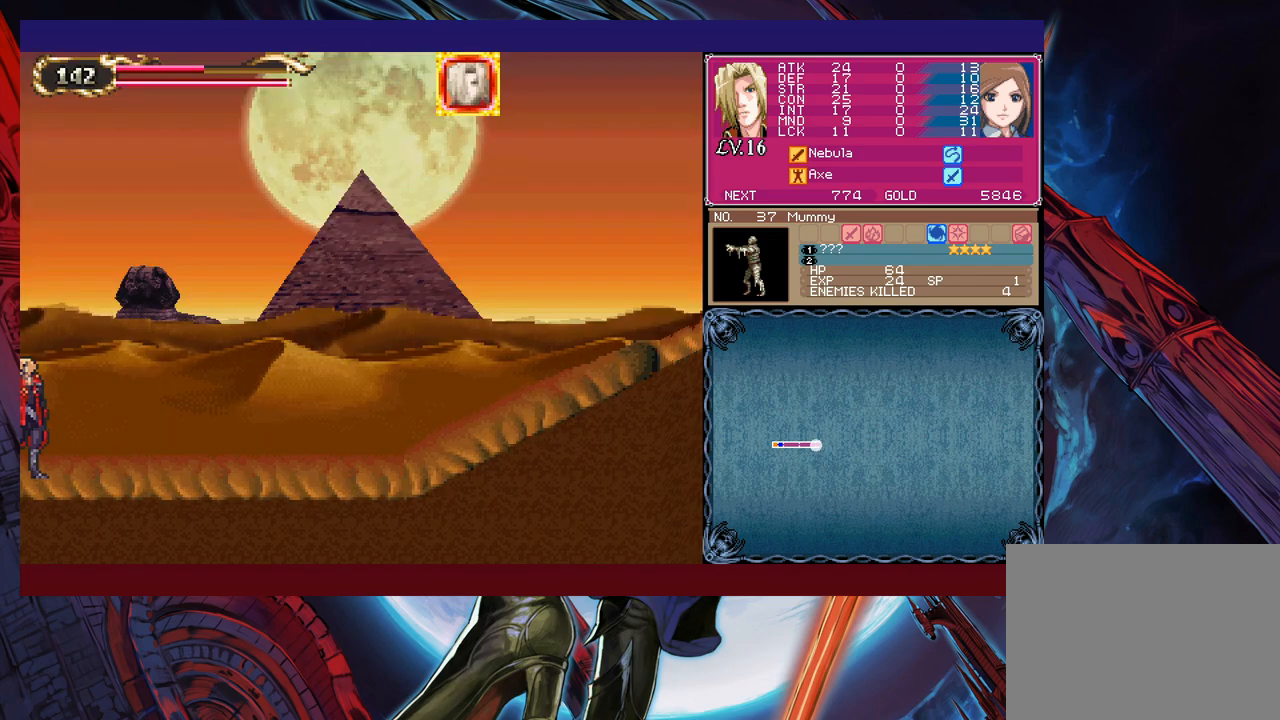
{"buttons": [], "left_stick": "center", "events": [[400, "left_stick", "left"], [483, "left_stick", "center"]]}
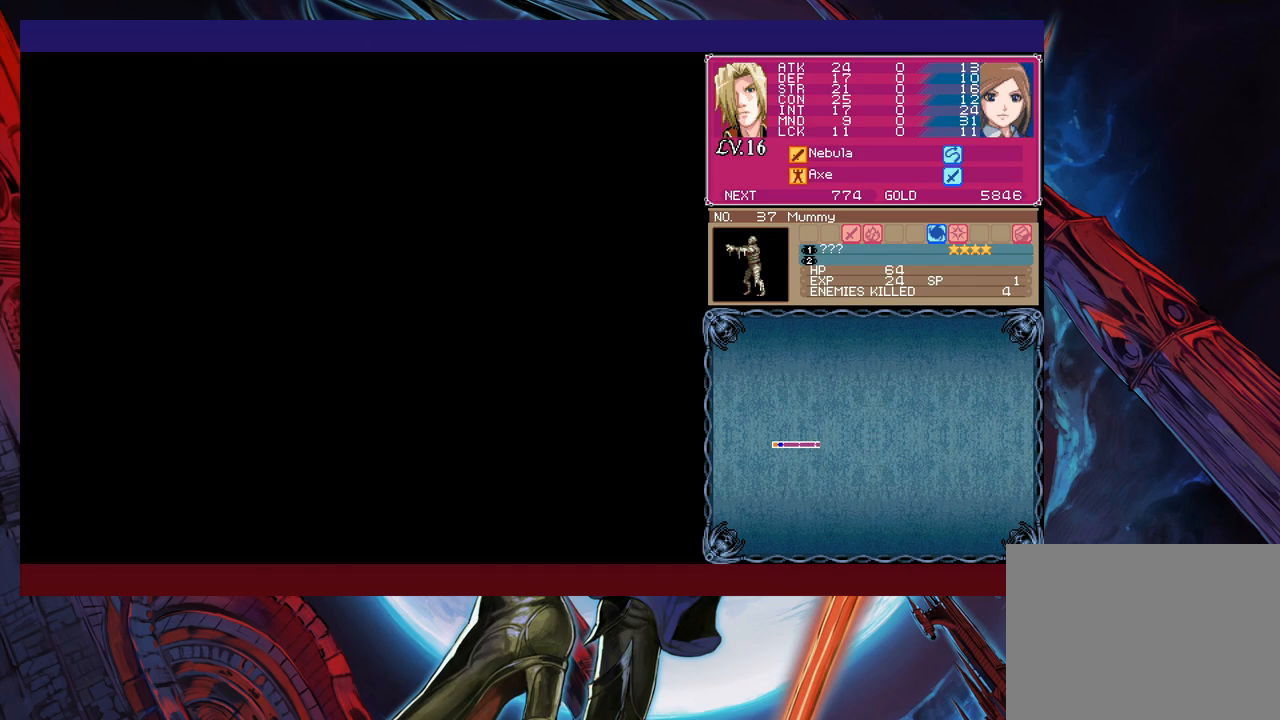
{"buttons": ["START"], "left_stick": "center", "events": [[500, "START", "down"]]}
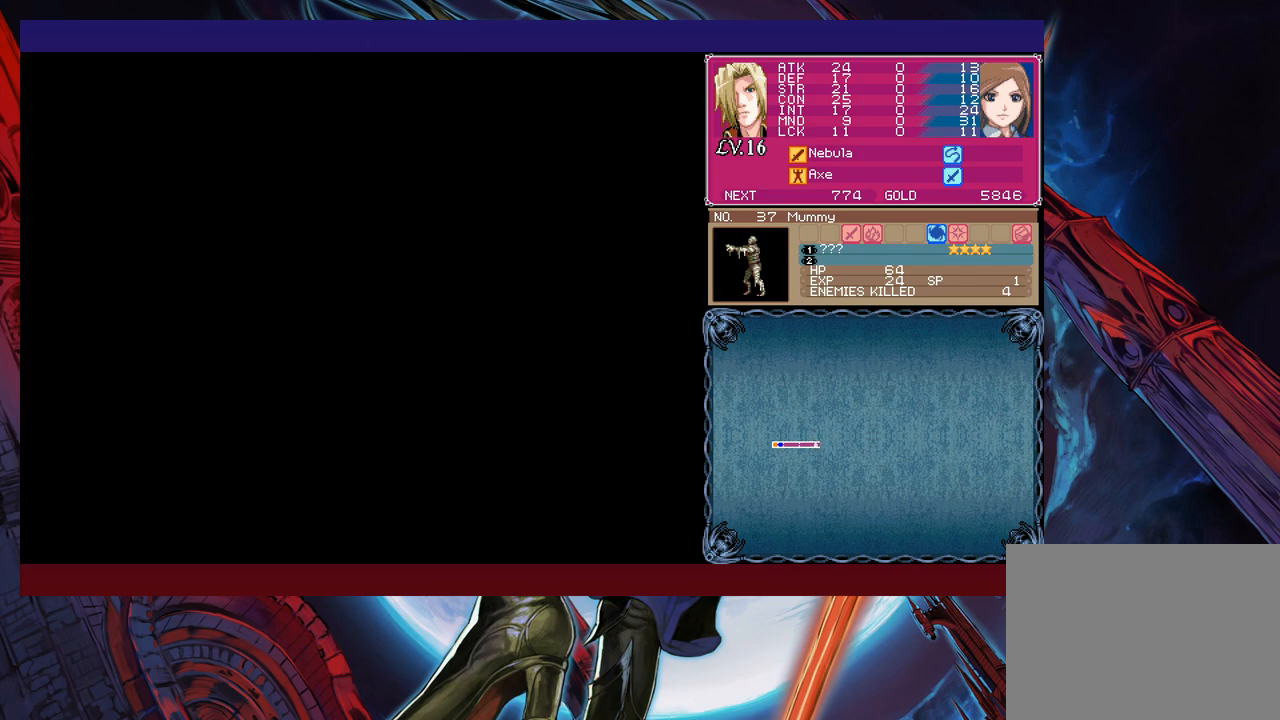
{"buttons": [], "left_stick": "left", "events": [[50, "START", "up"], [483, "left_stick", "left"]]}
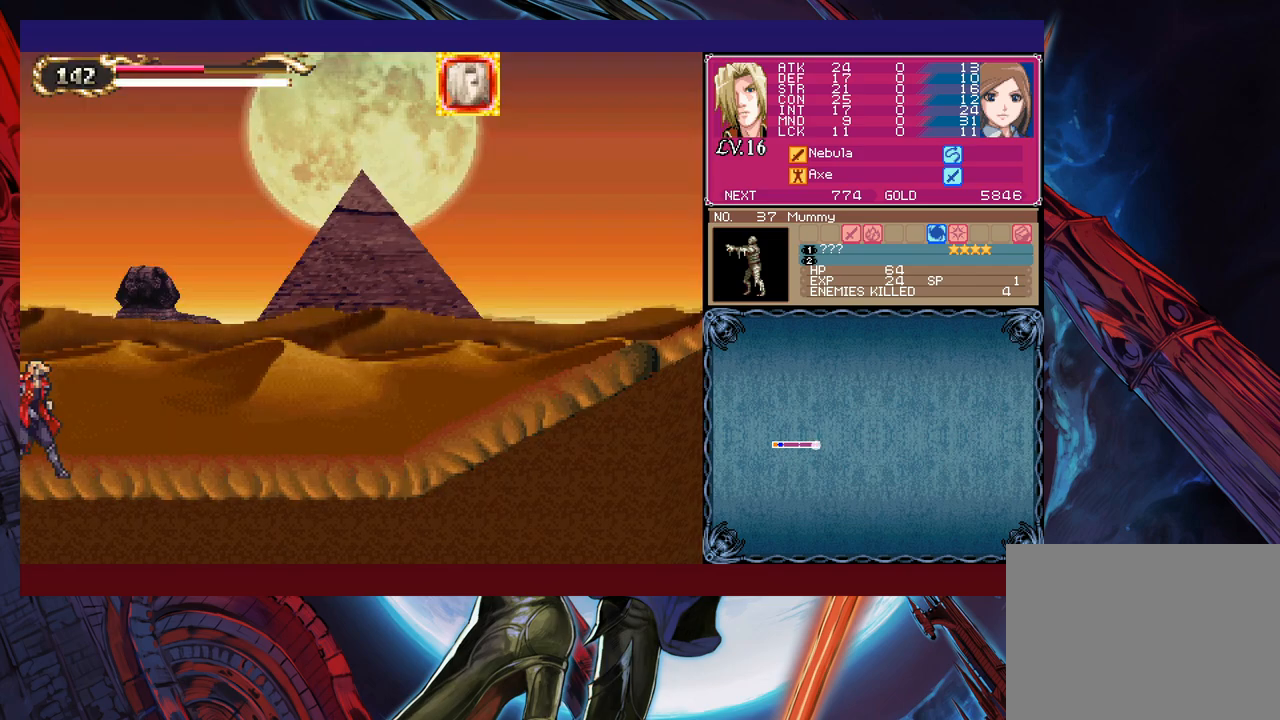
{"buttons": ["START"], "left_stick": "center", "events": [[50, "left_stick", "center"], [500, "START", "down"]]}
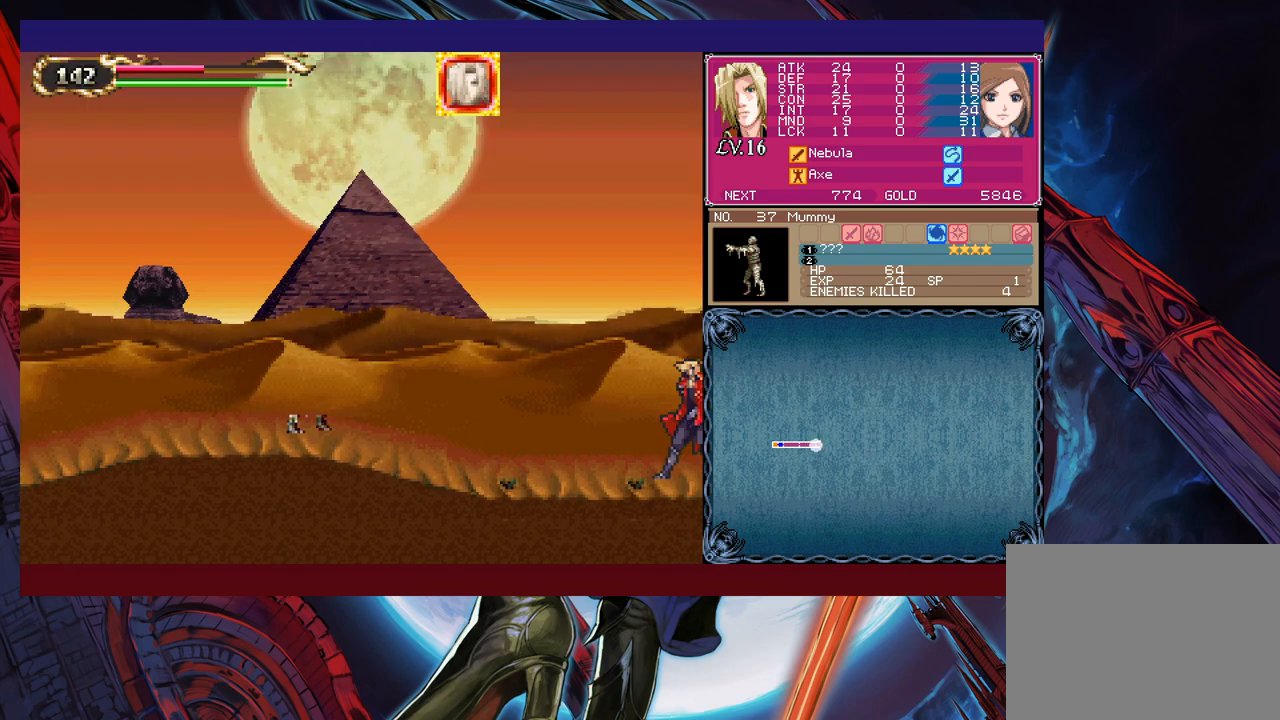
{"buttons": [], "left_stick": "center", "events": [[50, "START", "up"], [450, "left_stick", "left"], [500, "left_stick", "center"]]}
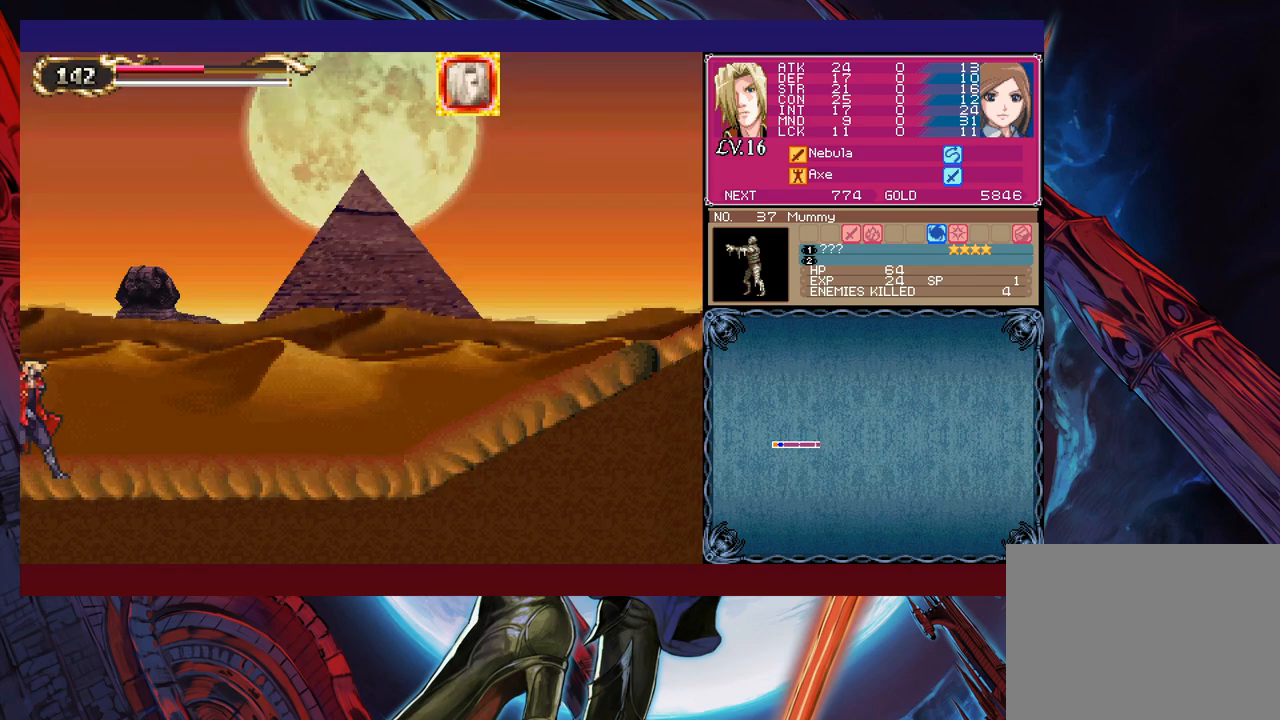
{"buttons": [], "left_stick": "center", "events": []}